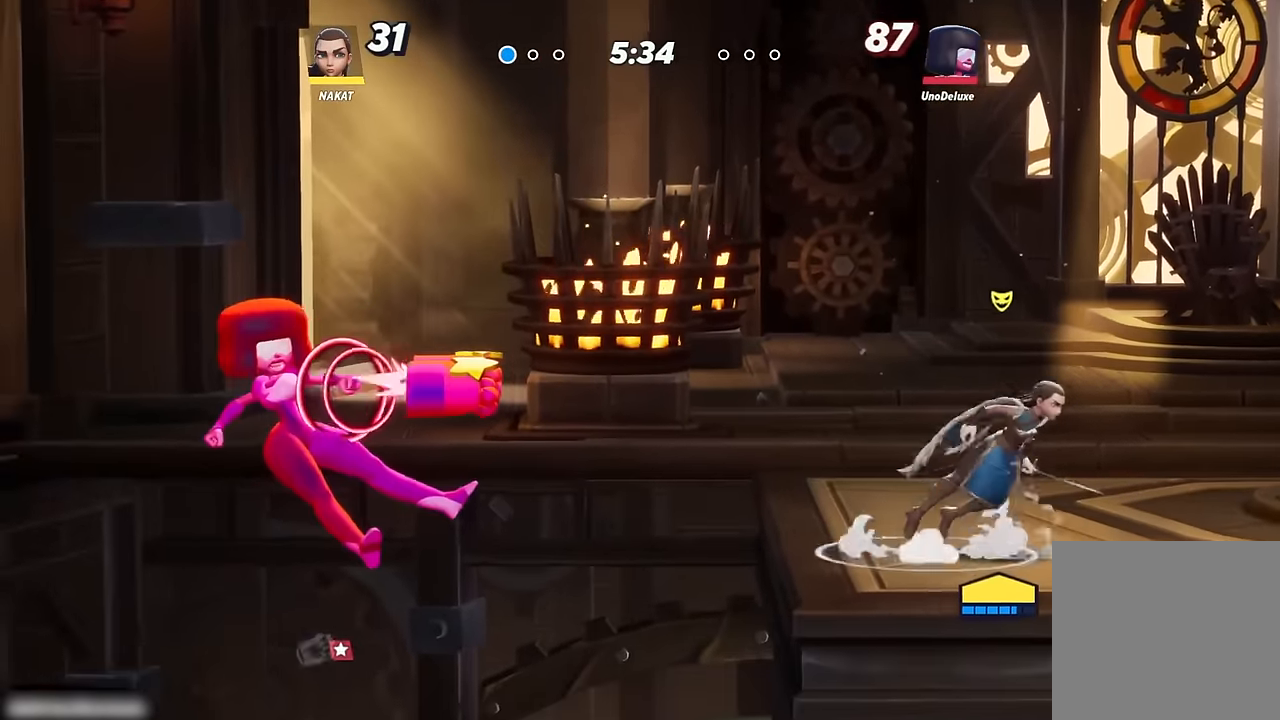
Gameplay with a controller (Xbox layout); each line is a JSON object with the inputs held at the frame after it. "events" lists button and stick changes between this image and that frame as [ms after this image, input, new state], when the widget could be followed in between.
{"buttons": ["A"], "left_stick": "right", "right_stick": "center", "events": [[134, "left_stick", "left"], [267, "left_stick", "right"], [434, "A", "down"]]}
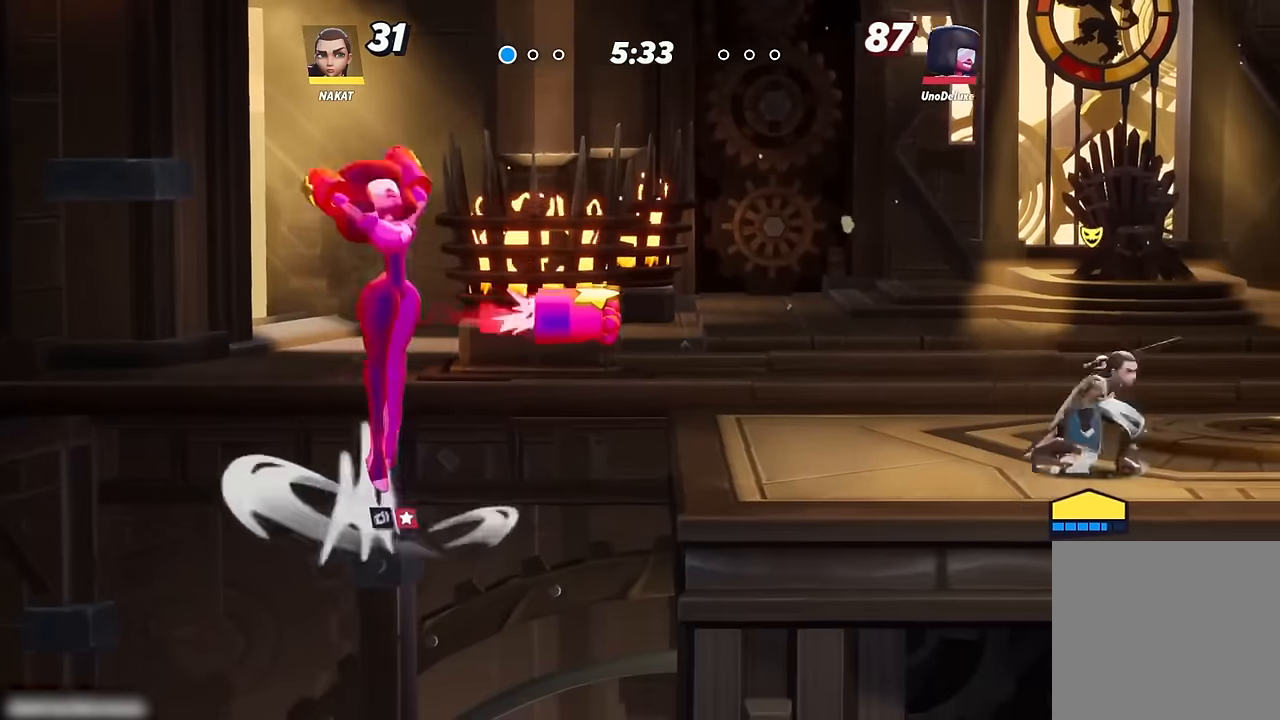
{"buttons": ["R1"], "left_stick": "down-left", "right_stick": "center", "events": [[50, "left_stick", "up-left"], [67, "A", "up"], [184, "A", "down"], [200, "left_stick", "left"], [434, "A", "up"], [434, "R1", "down"], [450, "left_stick", "down-left"]]}
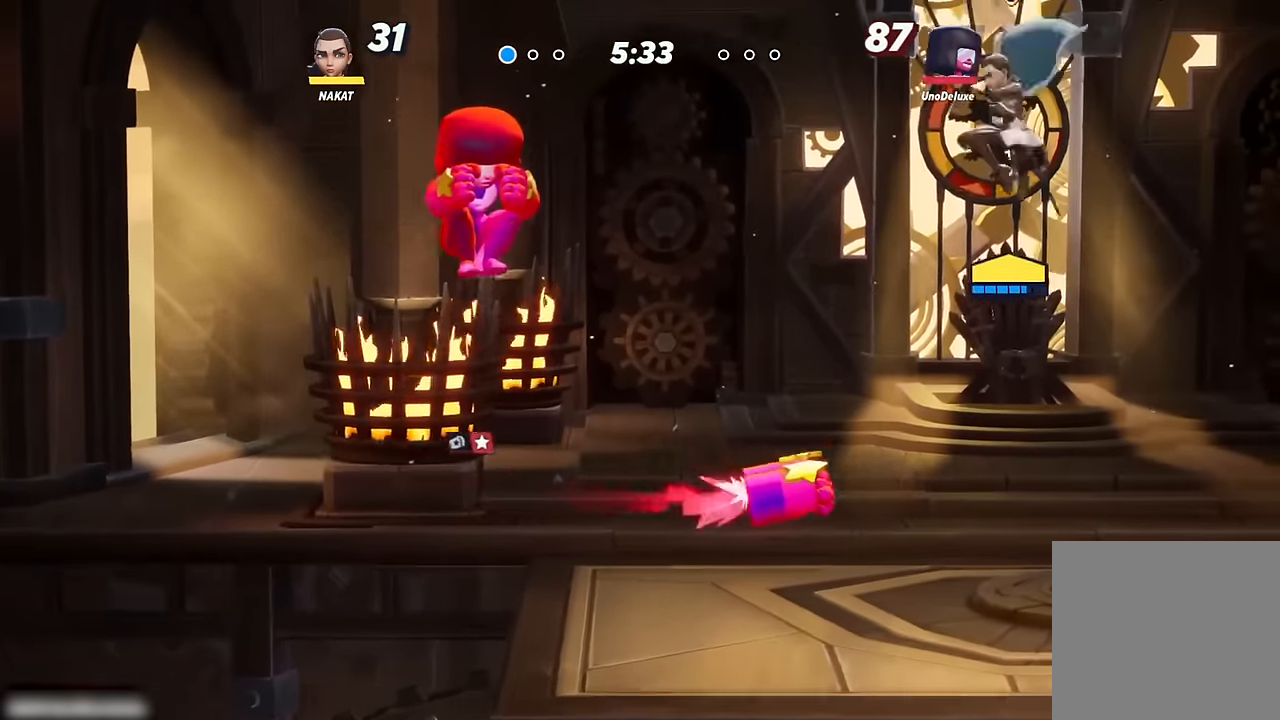
{"buttons": ["R1"], "left_stick": "left", "right_stick": "center", "events": [[434, "left_stick", "left"]]}
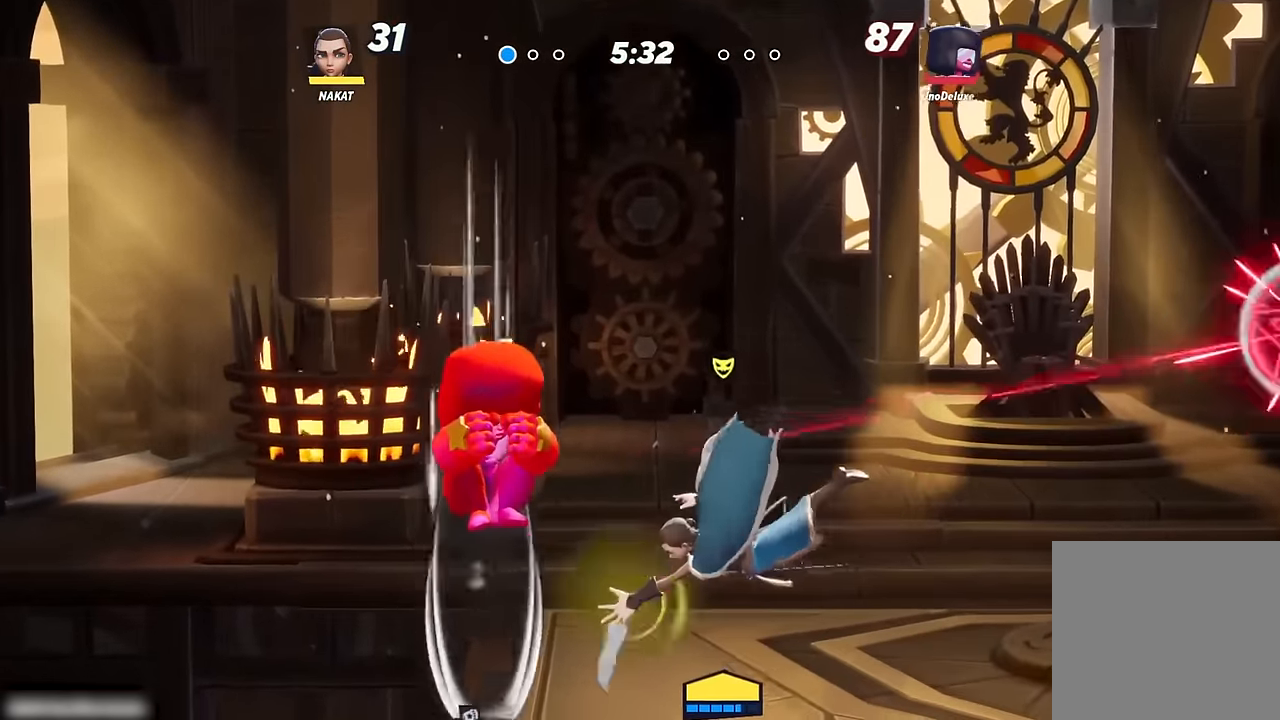
{"buttons": [], "left_stick": "right", "right_stick": "center", "events": [[84, "left_stick", "right"], [167, "R1", "up"]]}
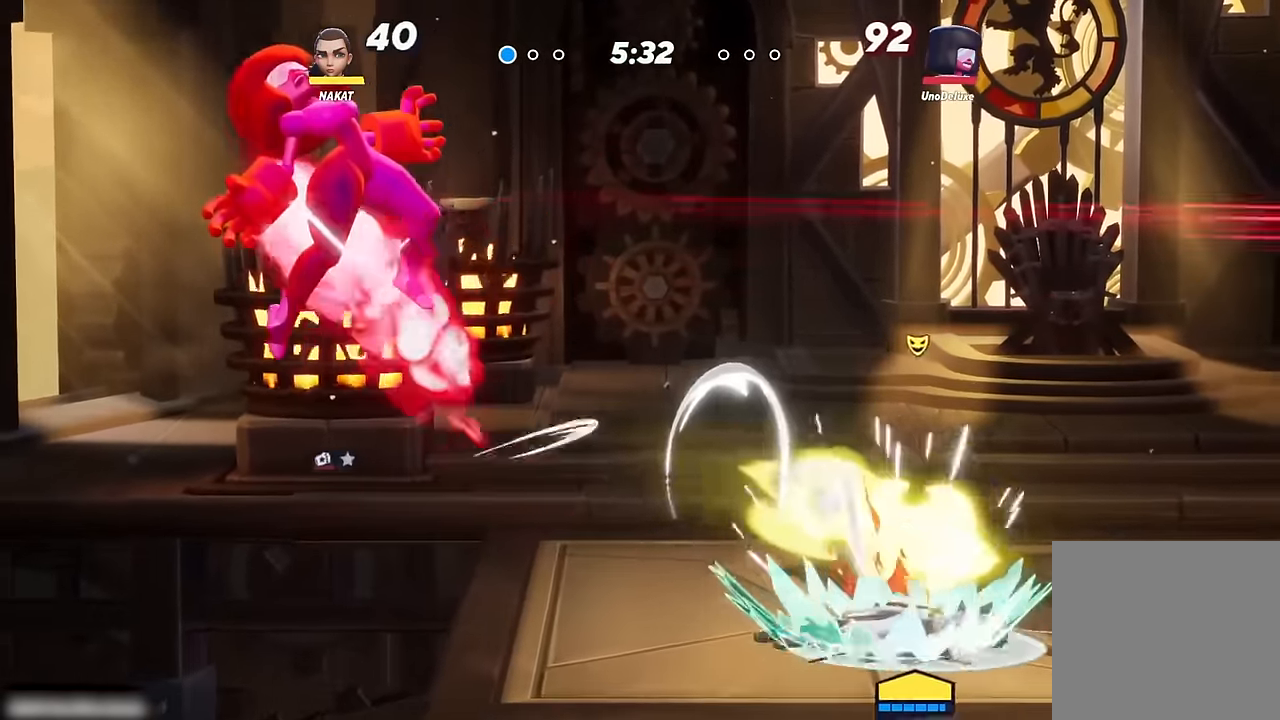
{"buttons": [], "left_stick": "down-left", "right_stick": "center"}
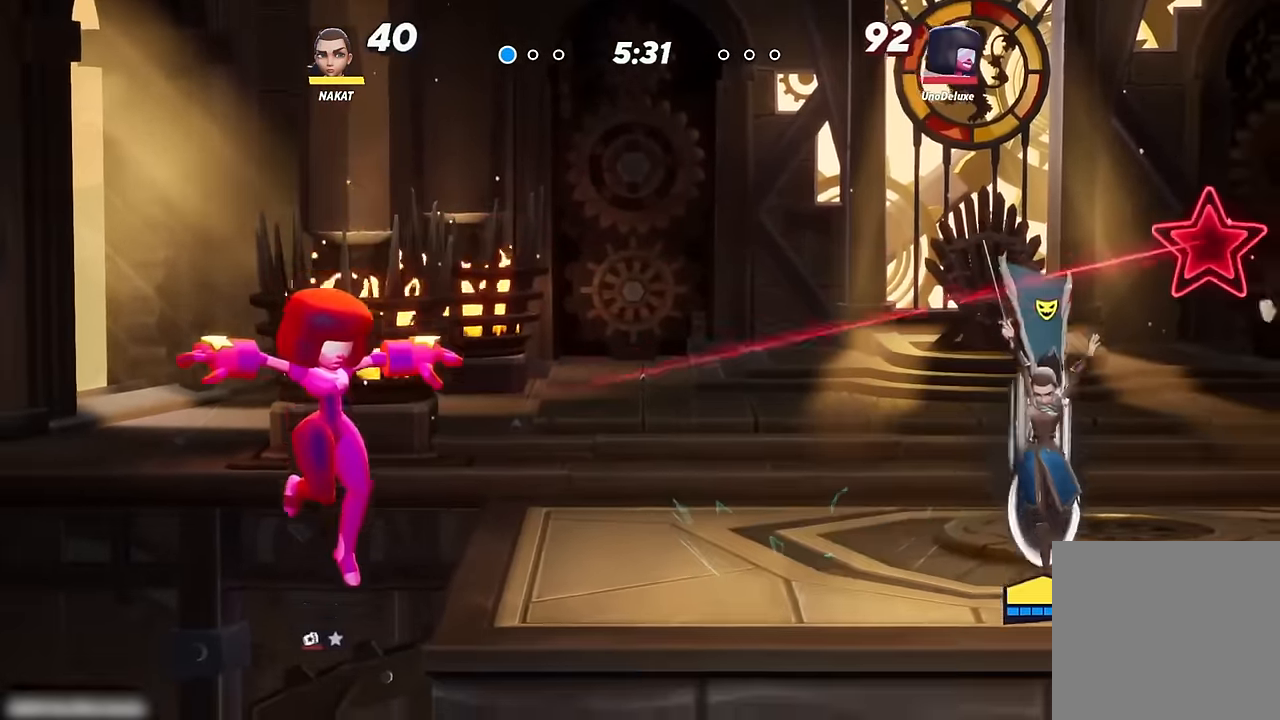
{"buttons": [], "left_stick": "right", "right_stick": "center", "events": [[150, "left_stick", "right"]]}
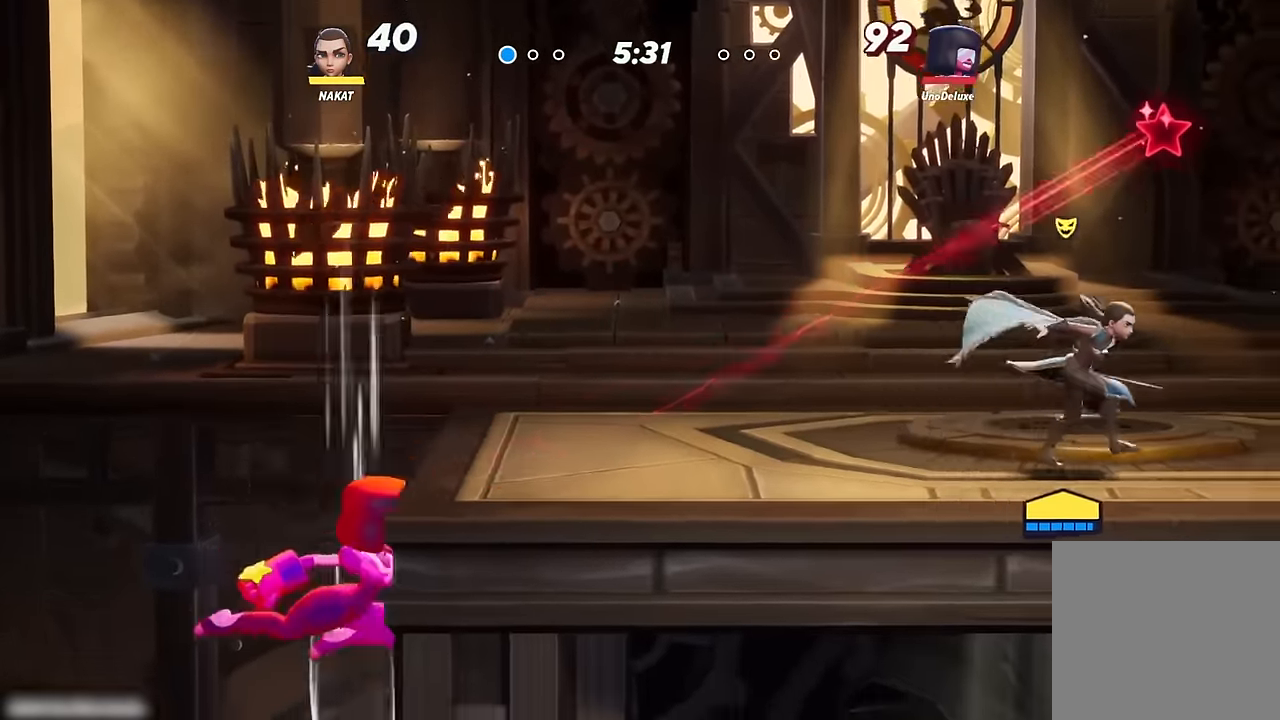
{"buttons": [], "left_stick": "right", "right_stick": "center", "events": [[100, "left_stick", "left"], [417, "left_stick", "right"]]}
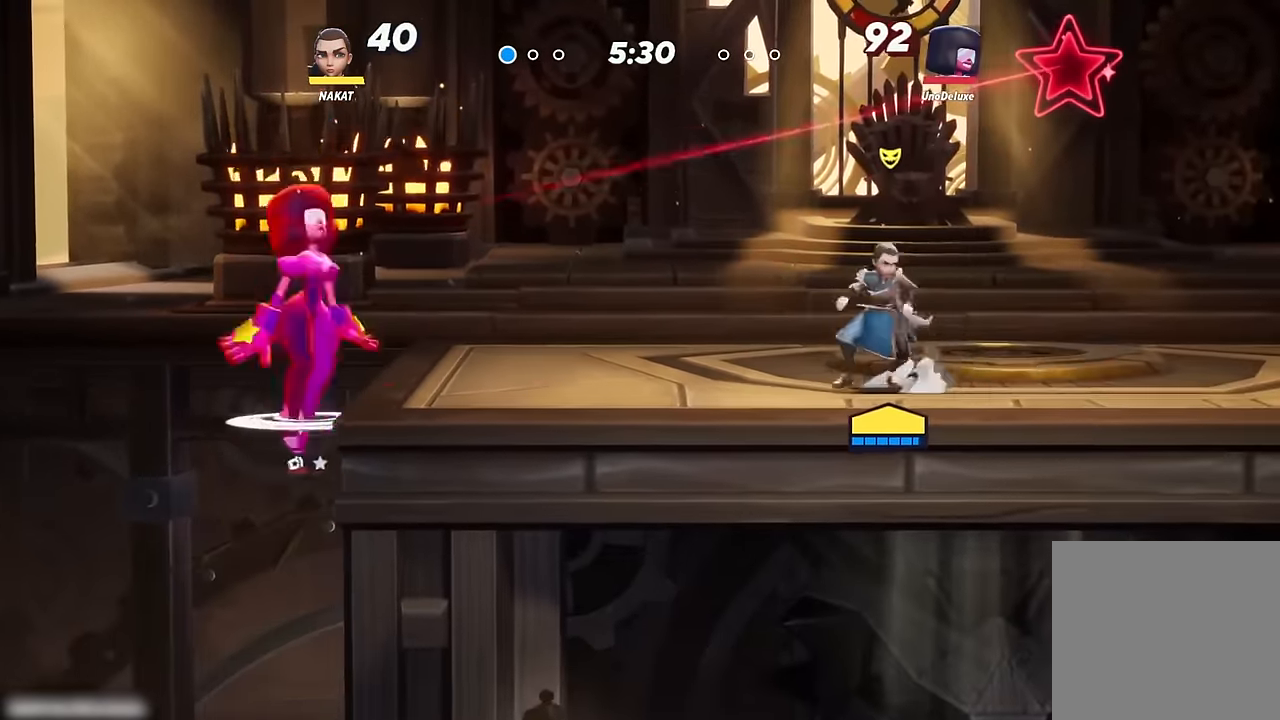
{"buttons": [], "left_stick": "up-left", "right_stick": "center", "events": [[117, "left_stick", "up-left"], [250, "left_stick", "right"], [384, "left_stick", "up-left"]]}
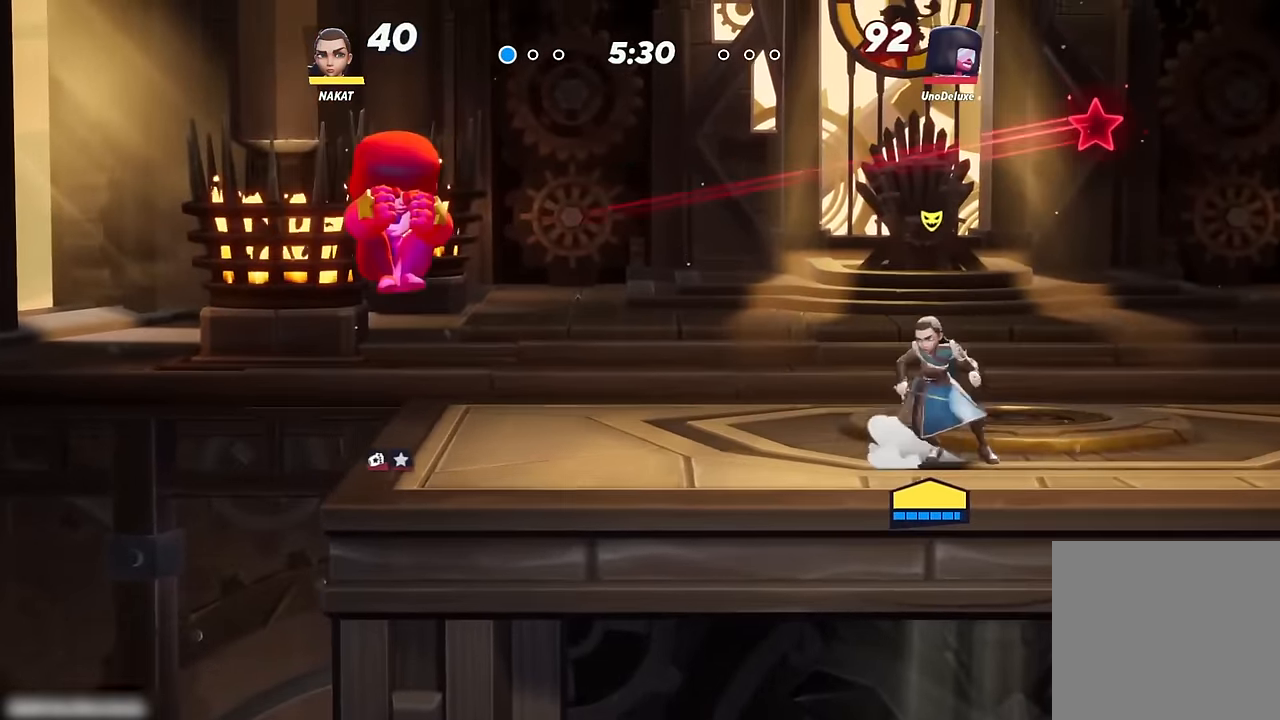
{"buttons": [], "left_stick": "left", "right_stick": "center", "events": [[117, "left_stick", "right"], [267, "left_stick", "left"], [400, "left_stick", "center"], [484, "left_stick", "left"]]}
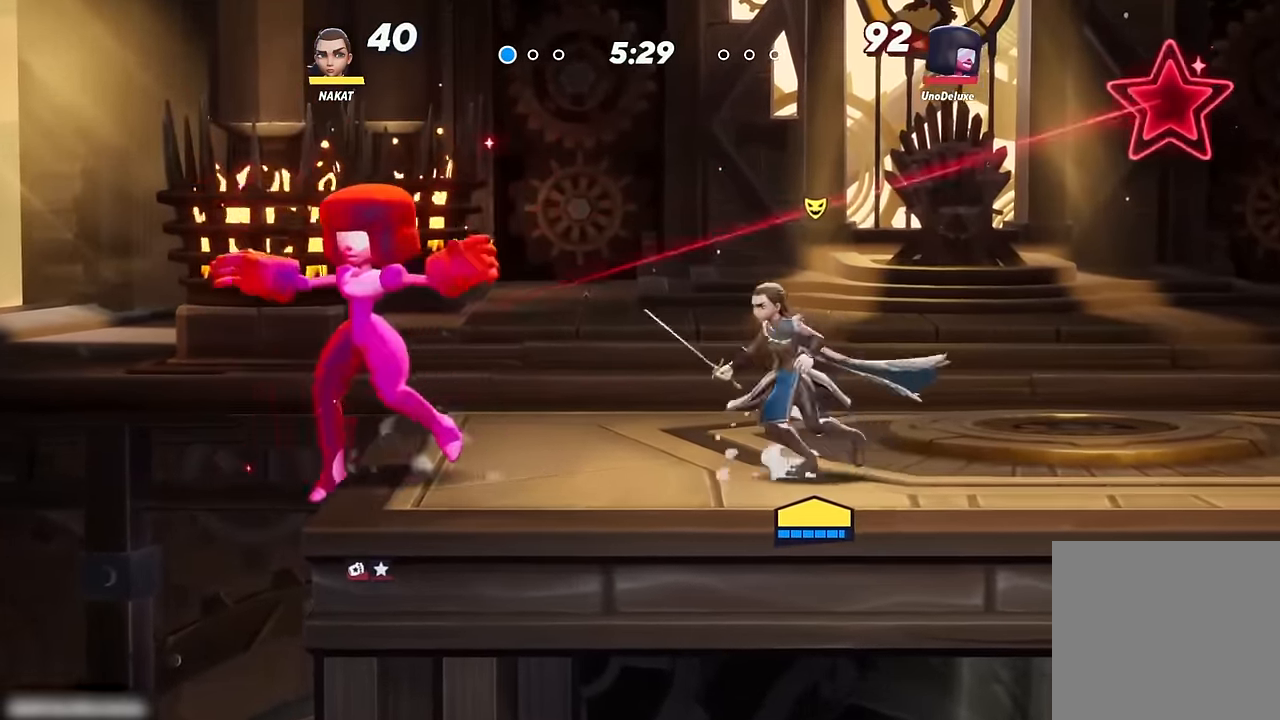
{"buttons": [], "left_stick": "right", "right_stick": "center", "events": [[134, "left_stick", "right"]]}
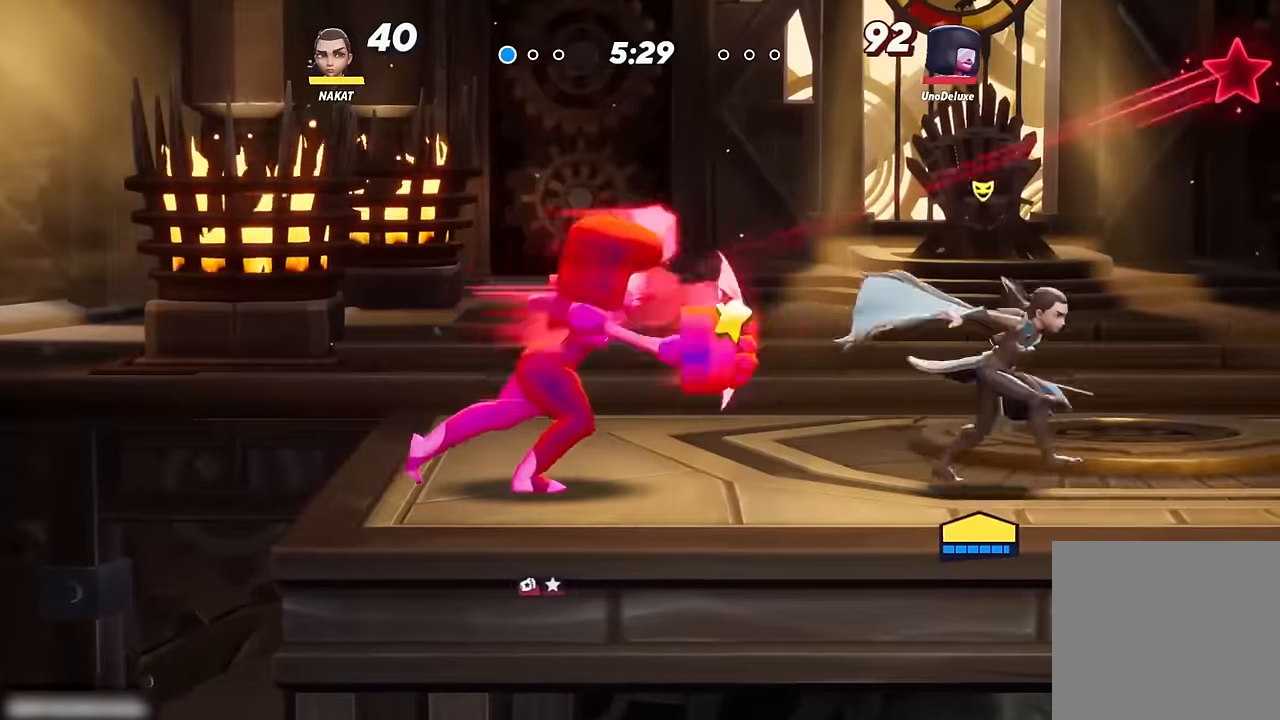
{"buttons": [], "left_stick": "down-right", "right_stick": "center", "events": [[134, "left_stick", "left"], [250, "left_stick", "up-left"], [417, "left_stick", "center"], [467, "left_stick", "down-right"]]}
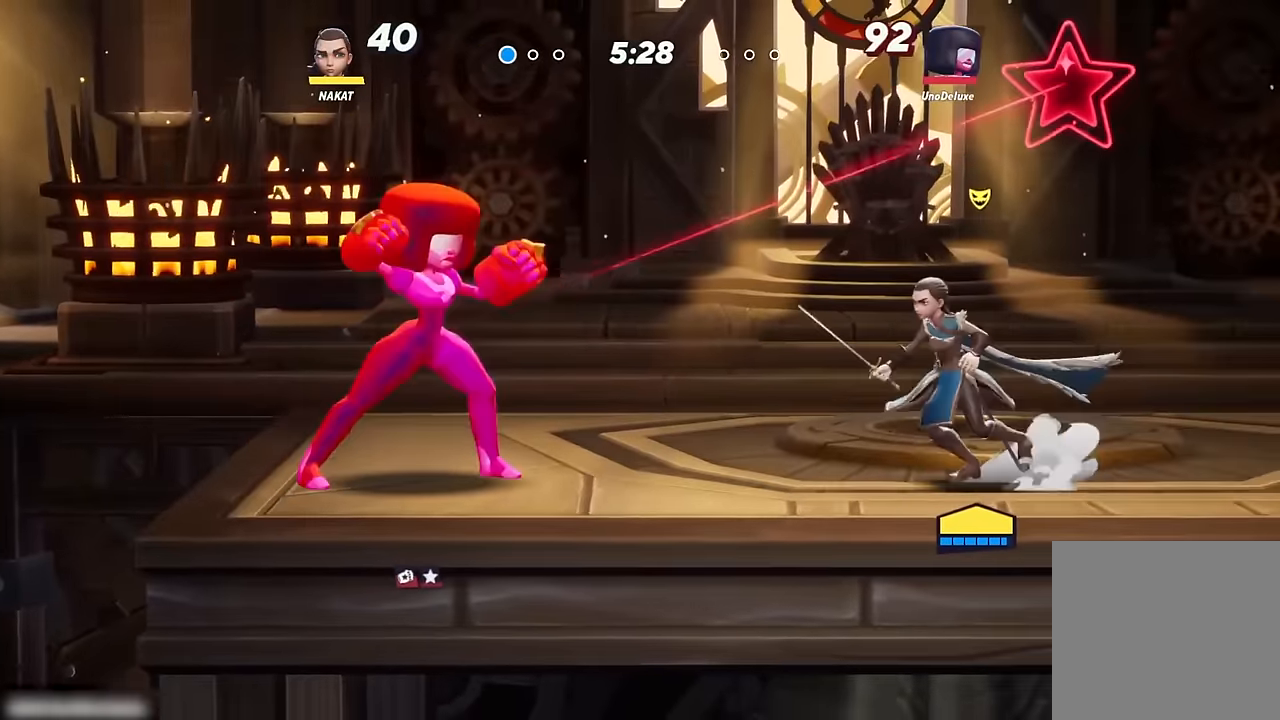
{"buttons": [], "left_stick": "left", "right_stick": "center", "events": [[150, "left_stick", "left"]]}
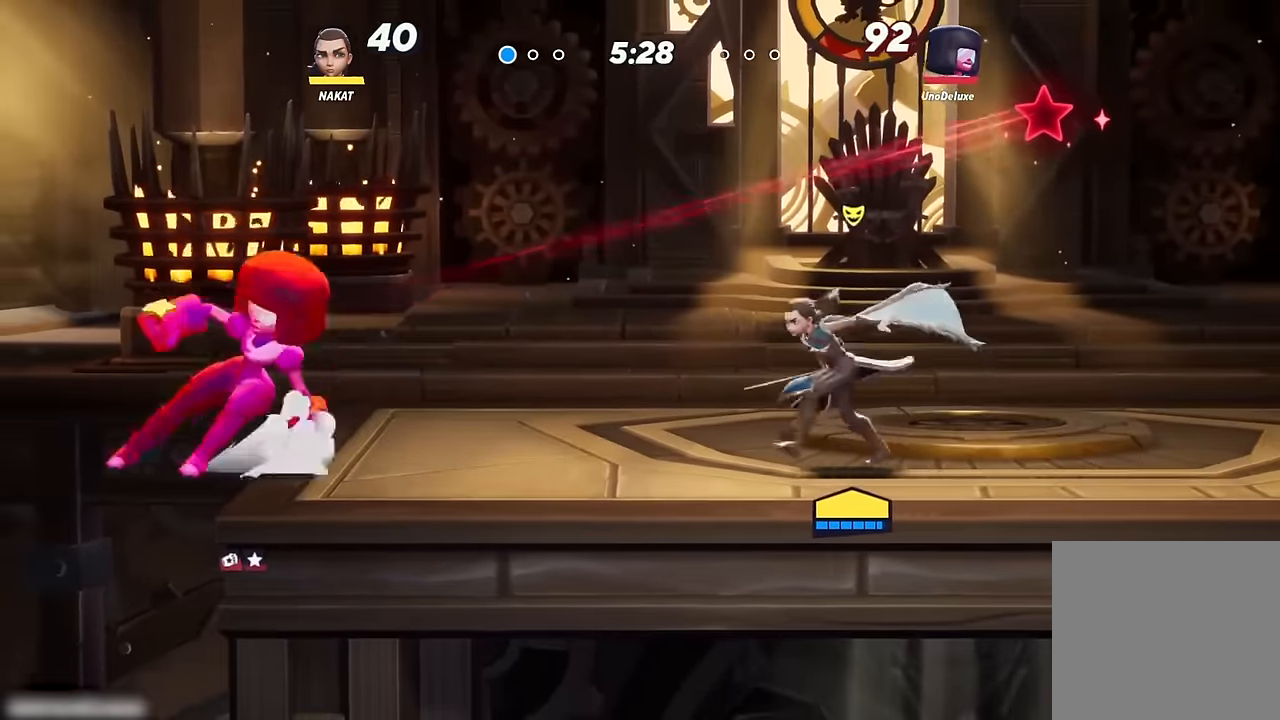
{"buttons": [], "left_stick": "up-left", "right_stick": "center", "events": [[100, "left_stick", "right"], [450, "left_stick", "up-left"]]}
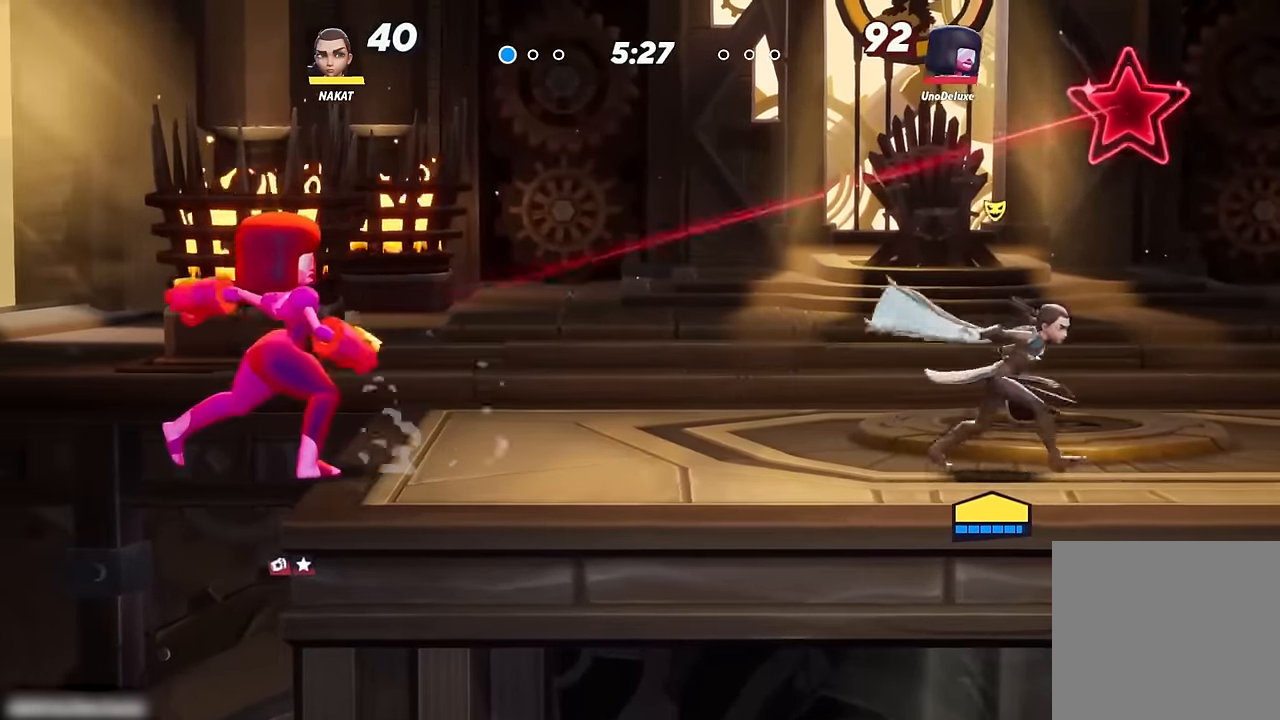
{"buttons": [], "left_stick": "left", "right_stick": "center", "events": [[267, "left_stick", "right"], [450, "left_stick", "left"]]}
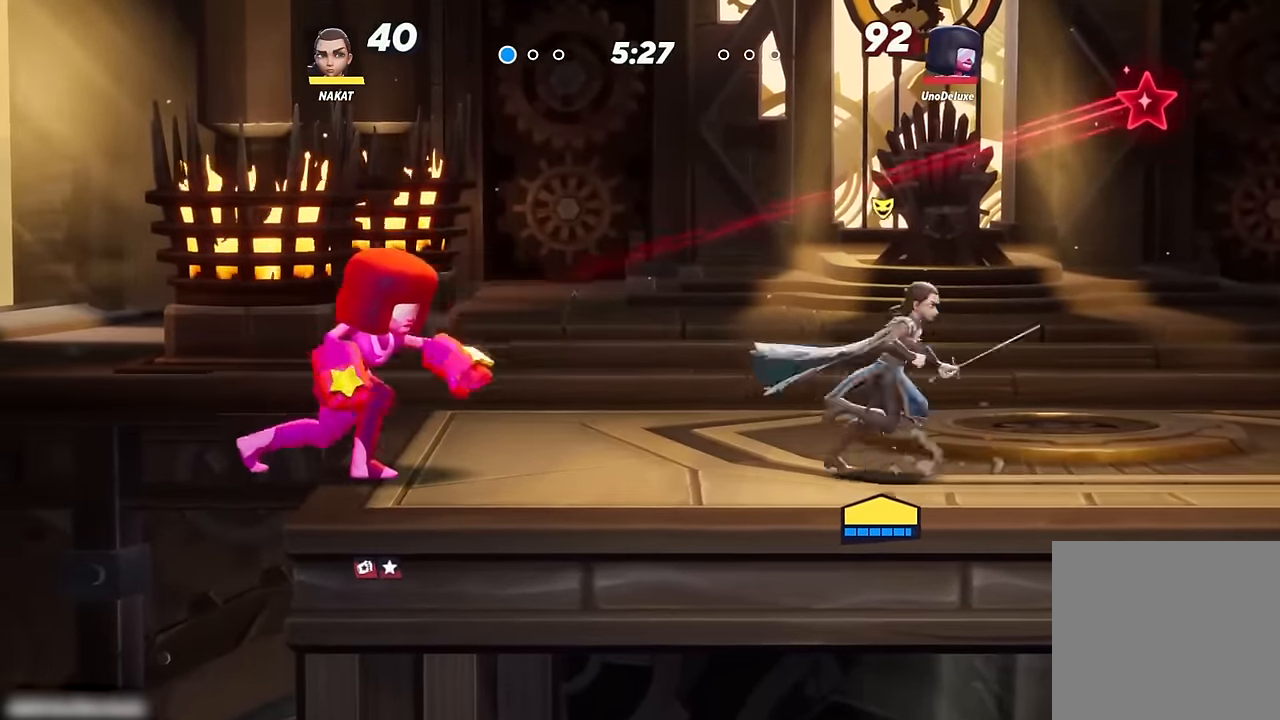
{"buttons": [], "left_stick": "left", "right_stick": "left", "events": [[100, "left_stick", "right"], [217, "left_stick", "up-left"], [317, "left_stick", "center"], [384, "left_stick", "up-left"], [450, "left_stick", "left"], [500, "right_stick", "left"]]}
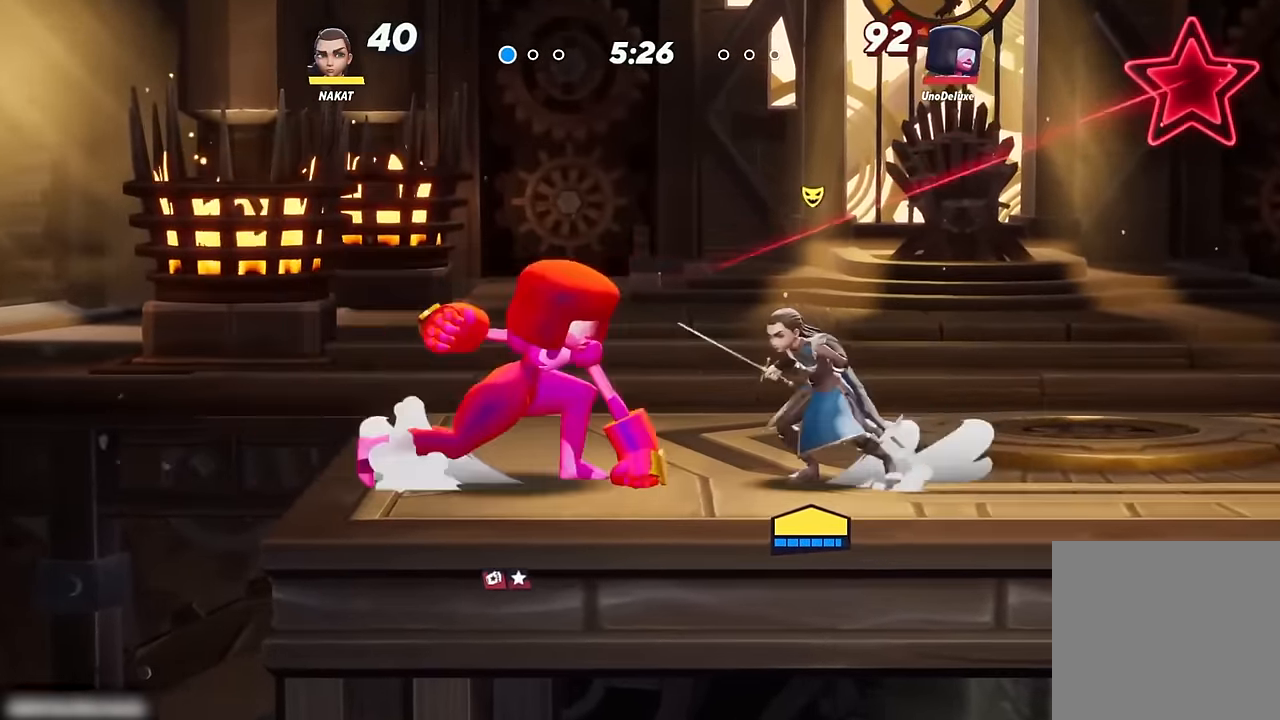
{"buttons": [], "left_stick": "left", "right_stick": "center", "events": [[67, "right_stick", "center"]]}
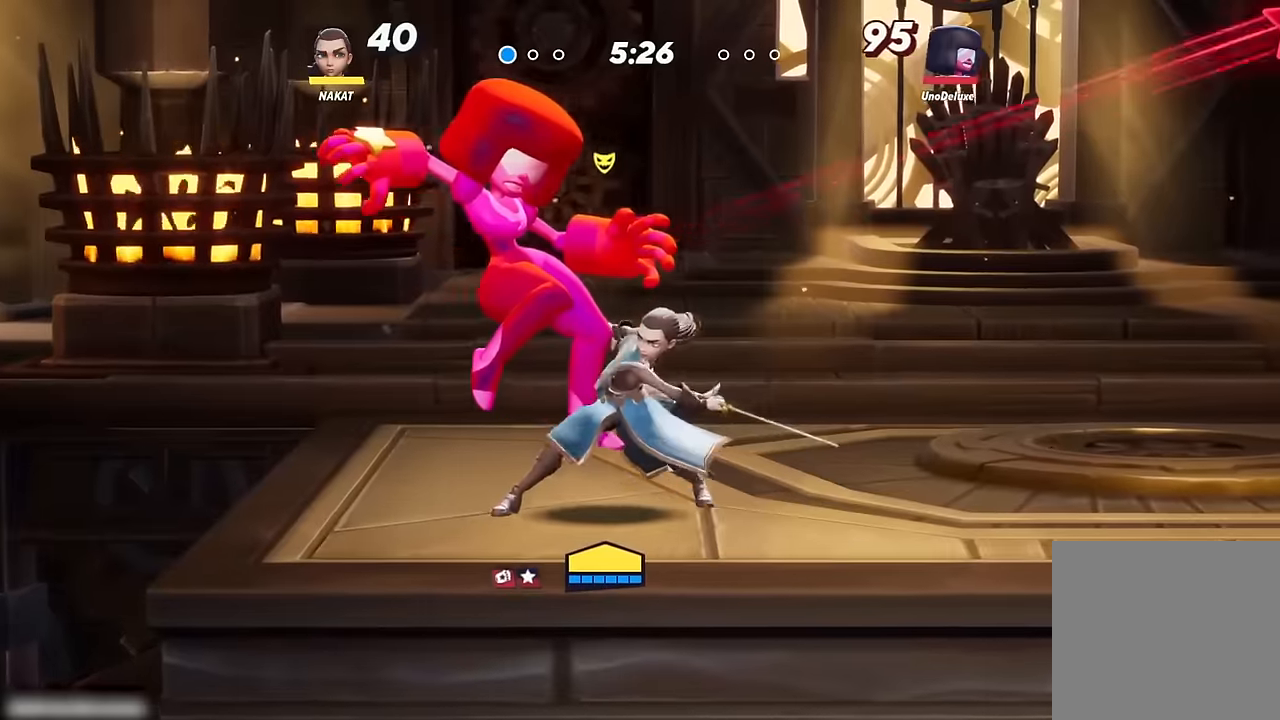
{"buttons": ["X"], "left_stick": "right", "right_stick": "center"}
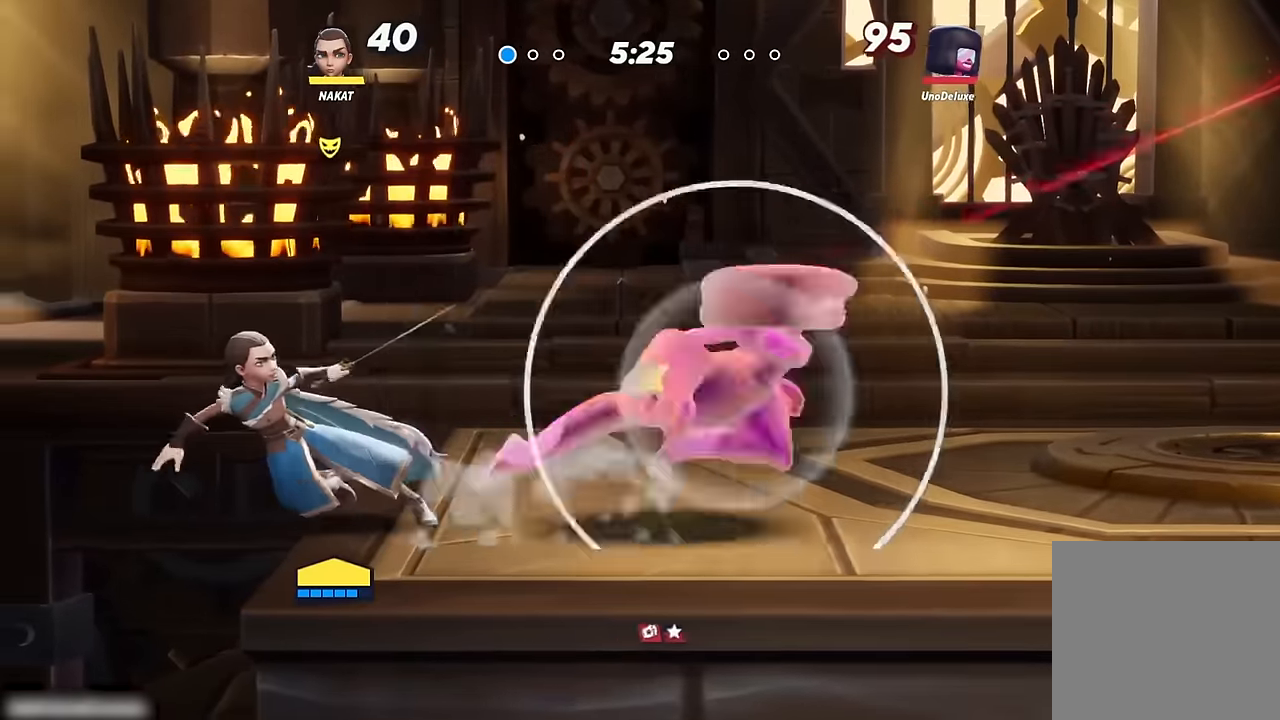
{"buttons": [], "left_stick": "right", "right_stick": "center", "events": [[17, "X", "up"], [317, "left_stick", "center"], [350, "A", "down"], [434, "left_stick", "right"], [484, "A", "up"]]}
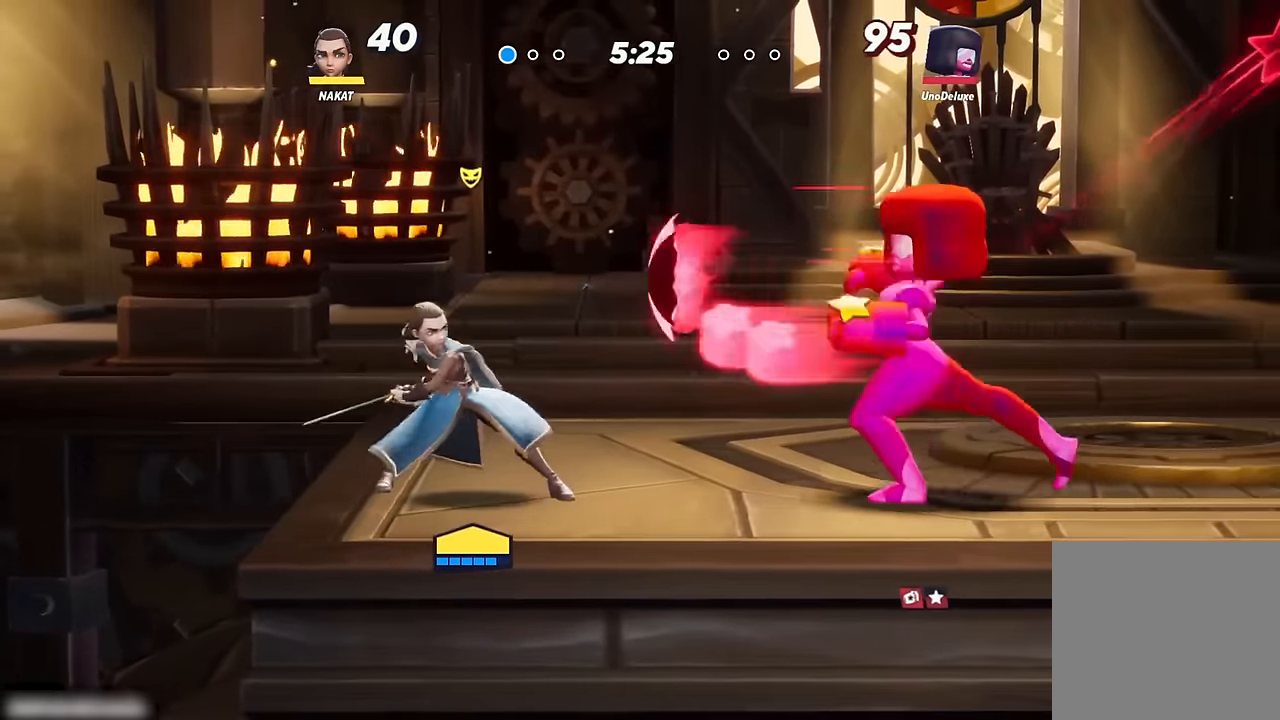
{"buttons": [], "left_stick": "center", "right_stick": "center"}
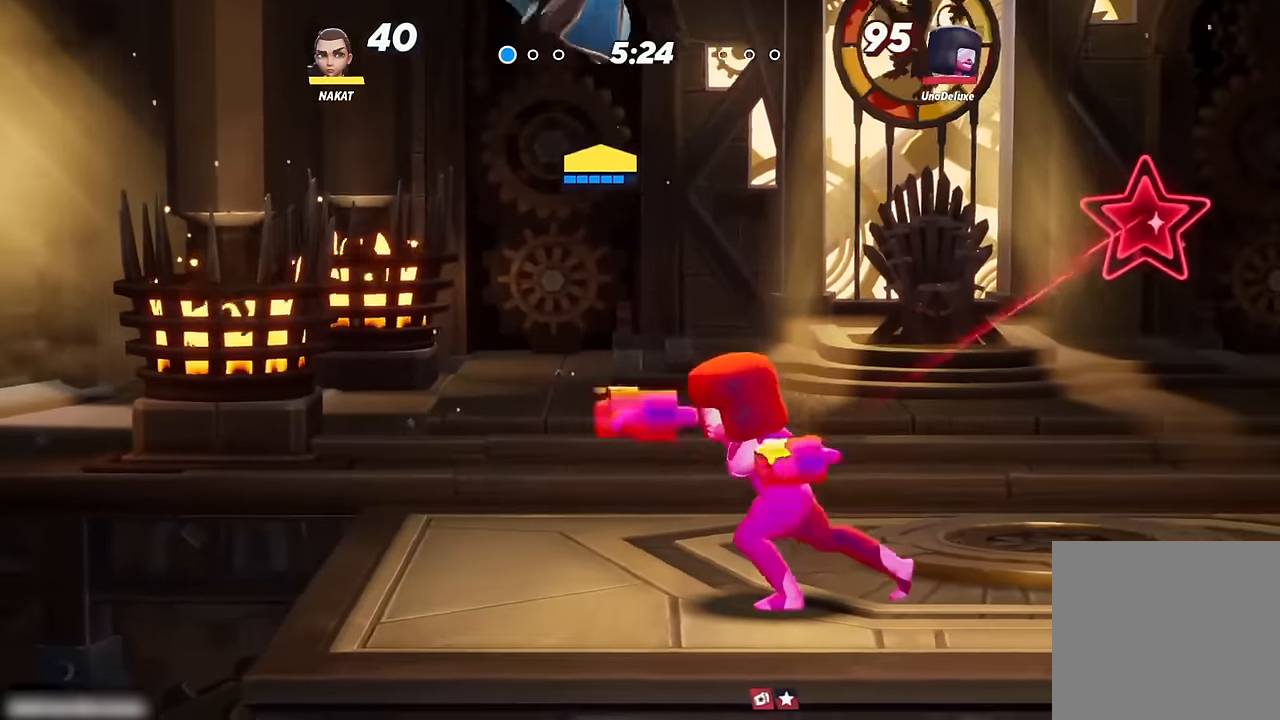
{"buttons": ["R1"], "left_stick": "down-left", "right_stick": "center", "events": [[17, "left_stick", "left"], [67, "left_stick", "down-left"], [84, "R1", "down"], [250, "left_stick", "down-right"], [400, "left_stick", "down-left"]]}
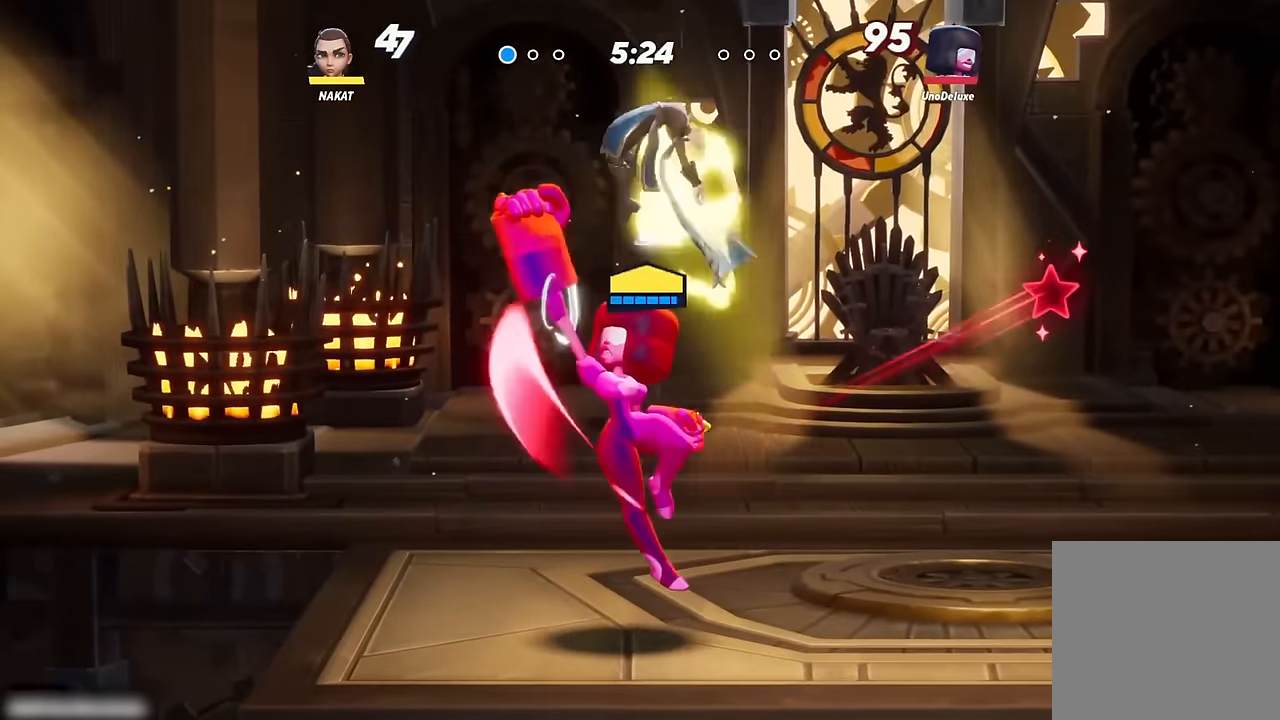
{"buttons": [], "left_stick": "right", "right_stick": "center", "events": [[34, "left_stick", "left"], [217, "R1", "up"], [284, "left_stick", "right"]]}
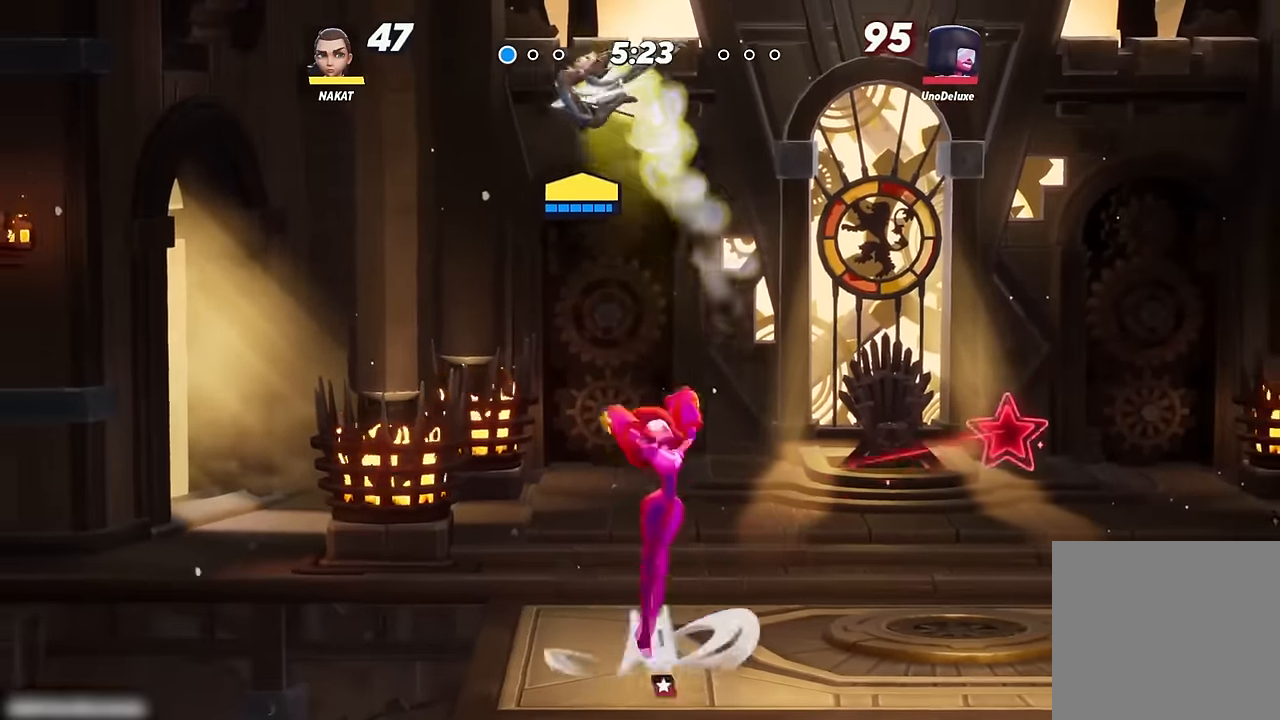
{"buttons": ["R1"], "left_stick": "down", "right_stick": "center", "events": [[134, "R2", "down"], [334, "left_stick", "down-right"], [350, "R2", "up"], [467, "left_stick", "down"], [500, "R1", "down"]]}
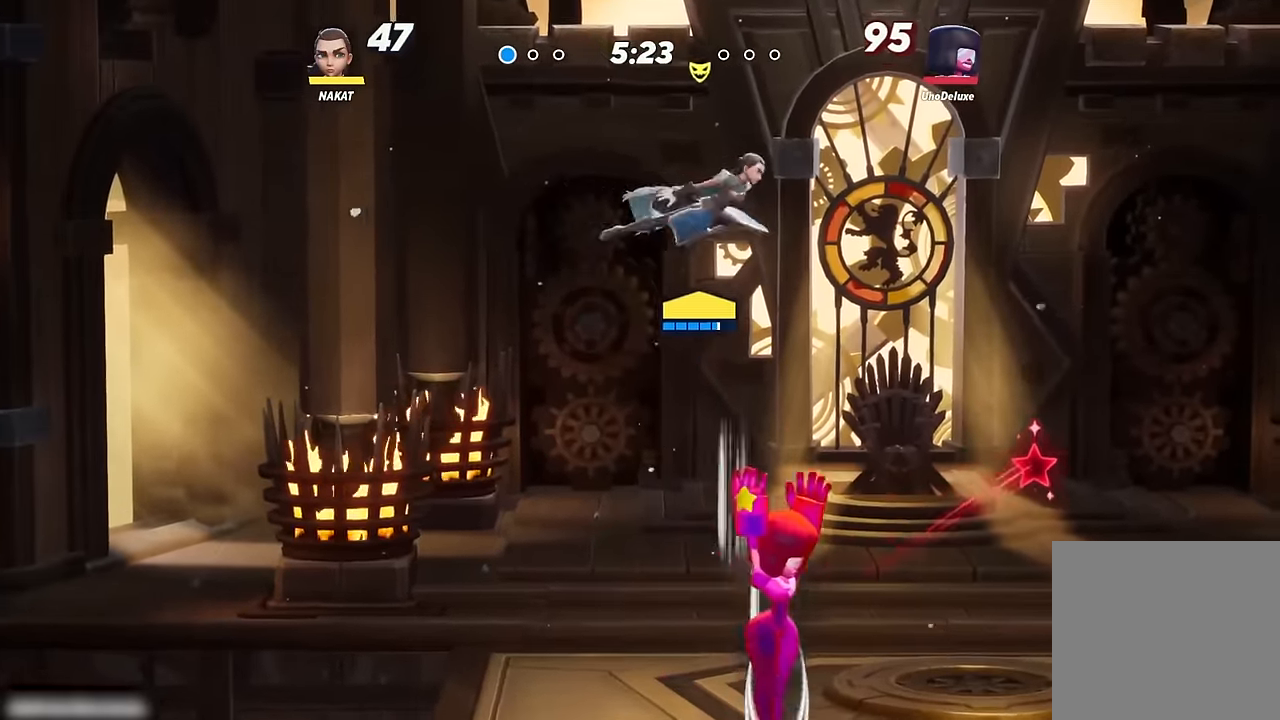
{"buttons": ["R1"], "left_stick": "down-right", "right_stick": "center", "events": [[367, "left_stick", "down-right"]]}
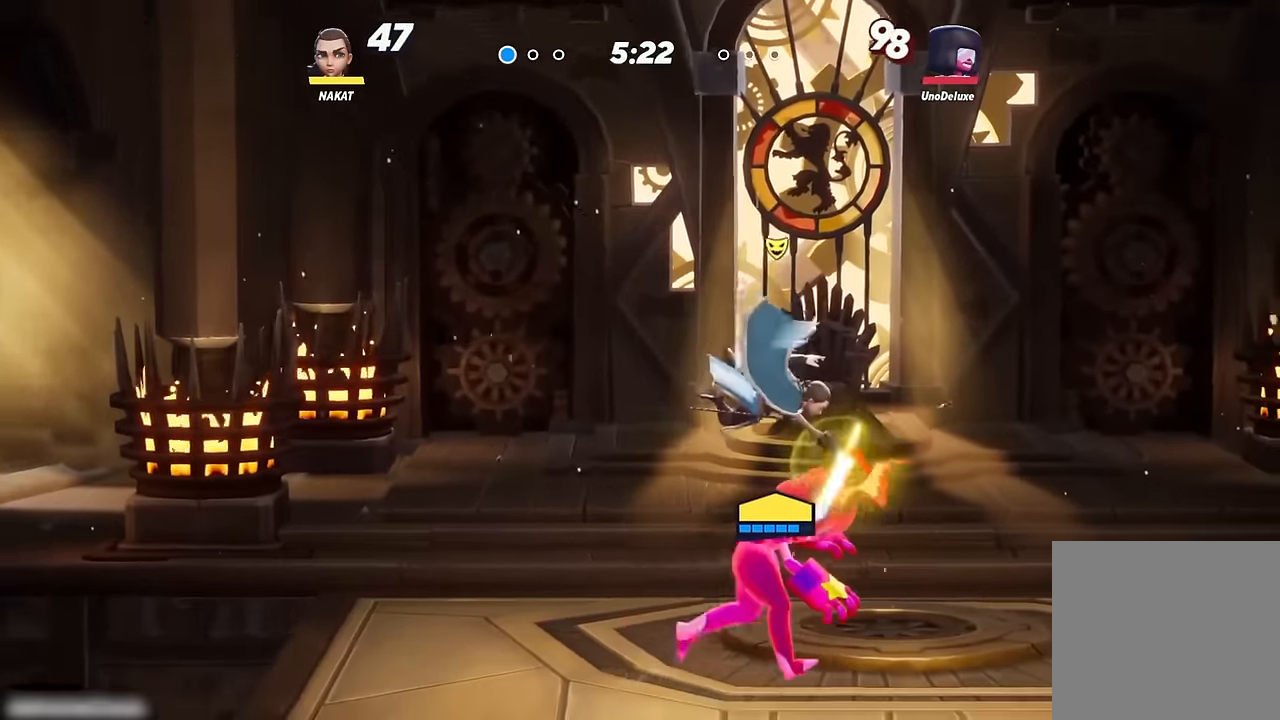
{"buttons": [], "left_stick": "right", "right_stick": "center", "events": [[167, "R1", "up"], [334, "right_stick", "up"], [384, "right_stick", "center"], [434, "left_stick", "right"]]}
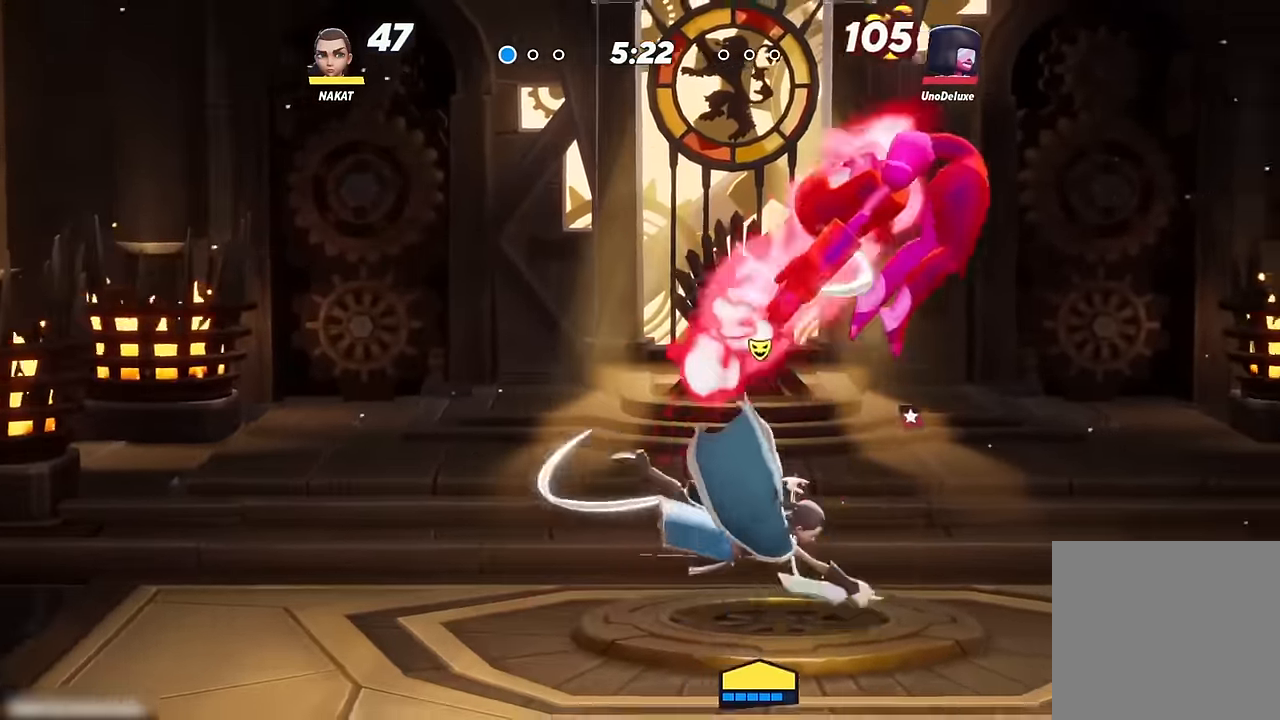
{"buttons": [], "left_stick": "left", "right_stick": "center", "events": [[34, "right_stick", "up"], [100, "right_stick", "center"], [117, "left_stick", "down-right"], [367, "left_stick", "left"]]}
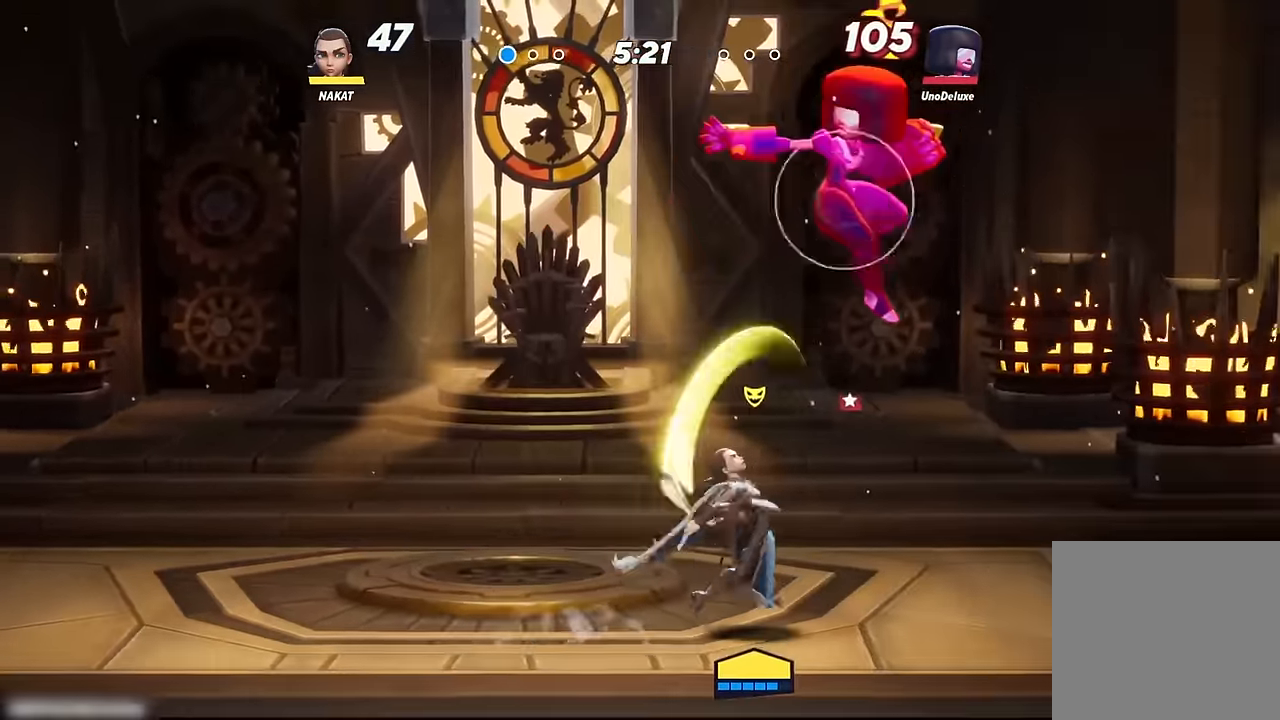
{"buttons": [], "left_stick": "up-left", "right_stick": "center", "events": [[166, "left_stick", "center"], [216, "left_stick", "right"], [366, "left_stick", "up-left"]]}
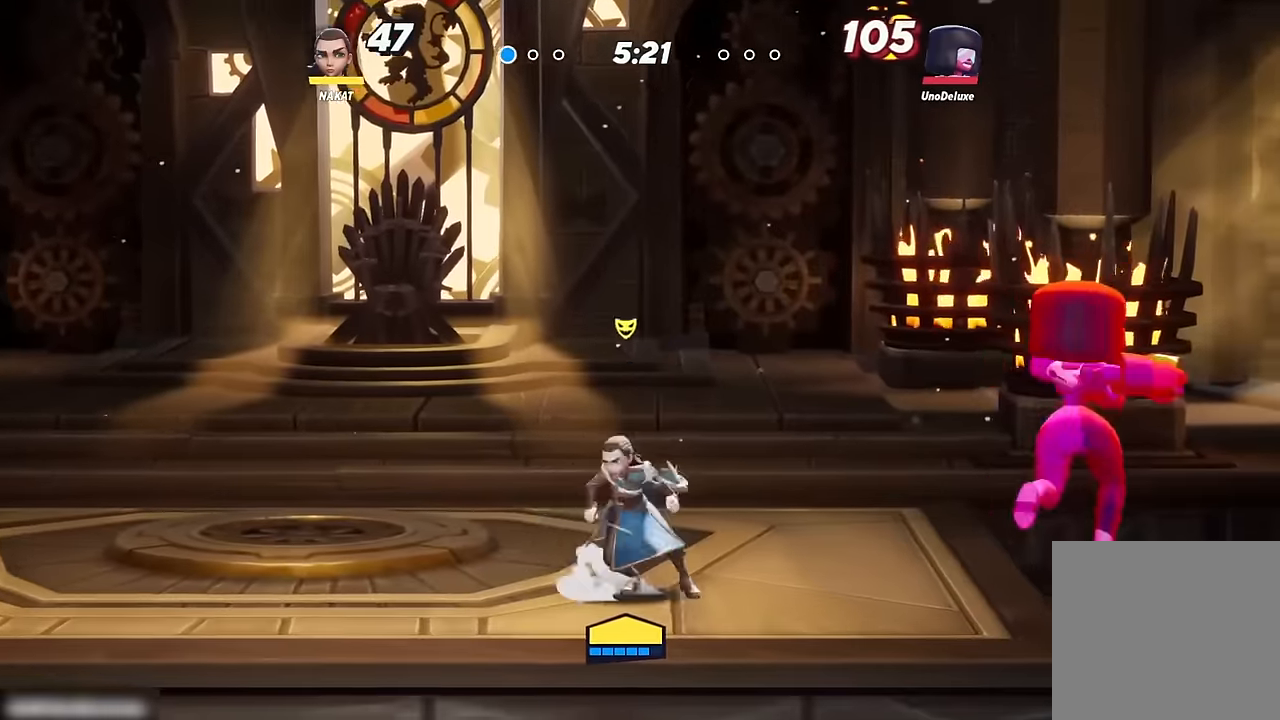
{"buttons": [], "left_stick": "left", "right_stick": "center", "events": [[50, "left_stick", "right"], [366, "left_stick", "left"]]}
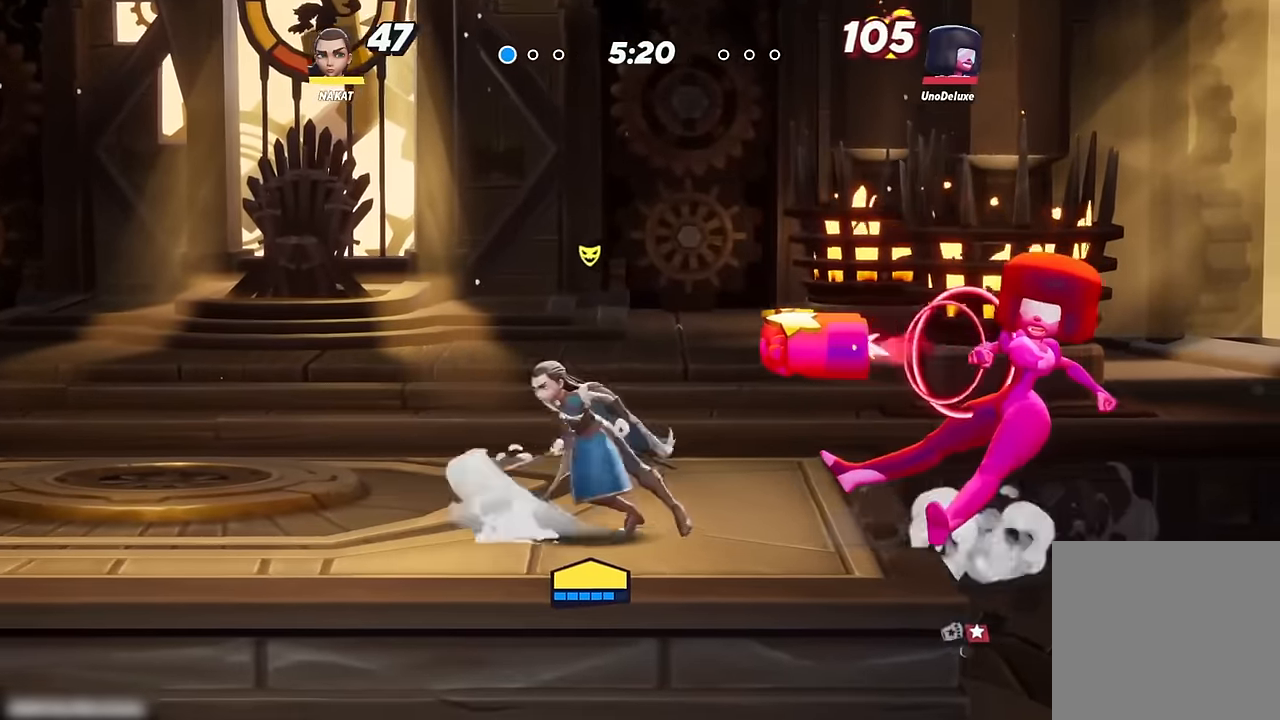
{"buttons": ["R1", "L3"], "left_stick": "down", "right_stick": "center", "events": [[116, "A", "down"], [200, "A", "up"], [200, "left_stick", "right"], [250, "A", "down"], [383, "A", "up"], [383, "R1", "down"], [483, "L3", "down"], [500, "left_stick", "down"]]}
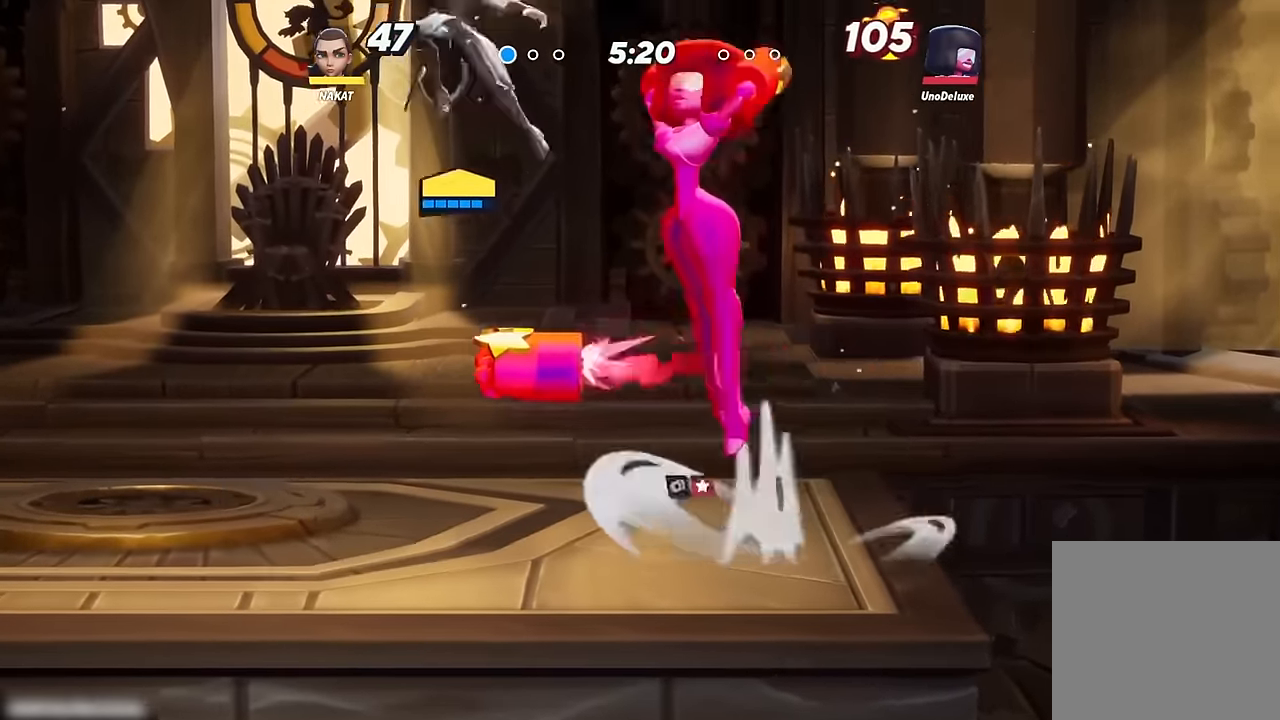
{"buttons": ["R1"], "left_stick": "down-right", "right_stick": "center", "events": [[33, "L3", "up"], [100, "L3", "down"], [100, "left_stick", "down-left"], [200, "left_stick", "left"], [233, "L3", "up"], [383, "left_stick", "down"], [433, "left_stick", "down-right"]]}
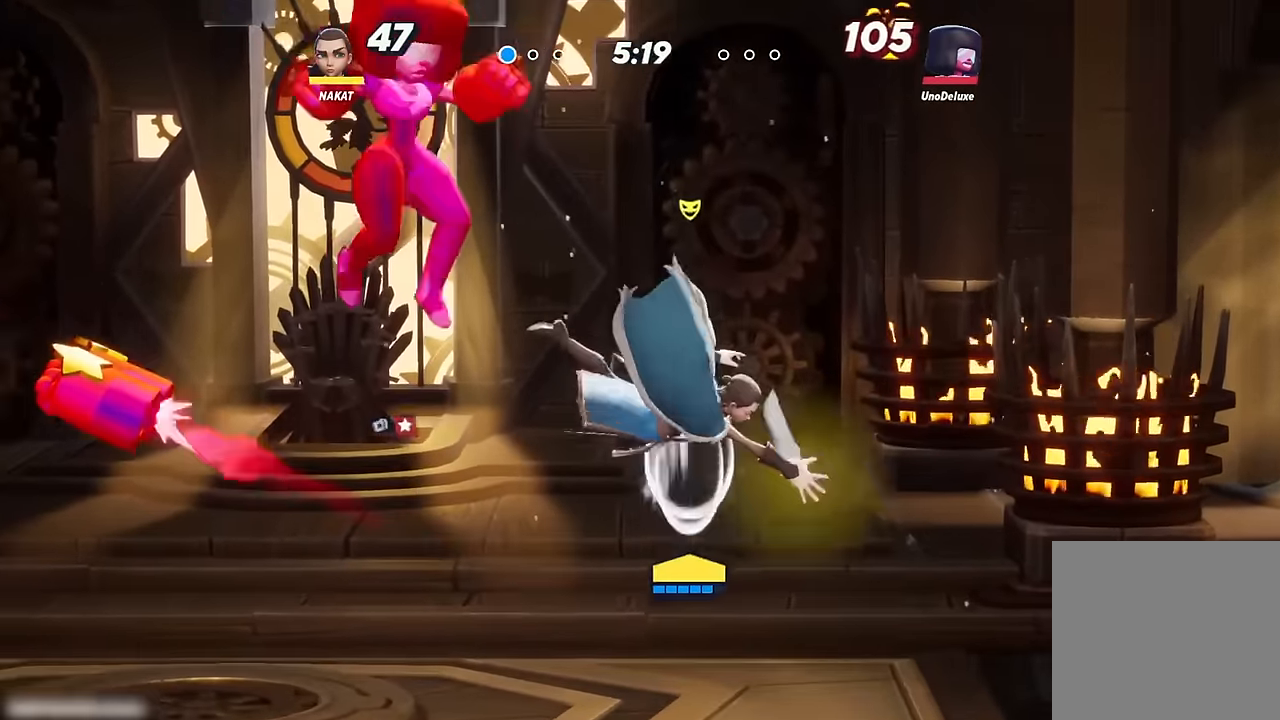
{"buttons": [], "left_stick": "center", "right_stick": "center", "events": [[66, "R1", "up"], [416, "left_stick", "center"]]}